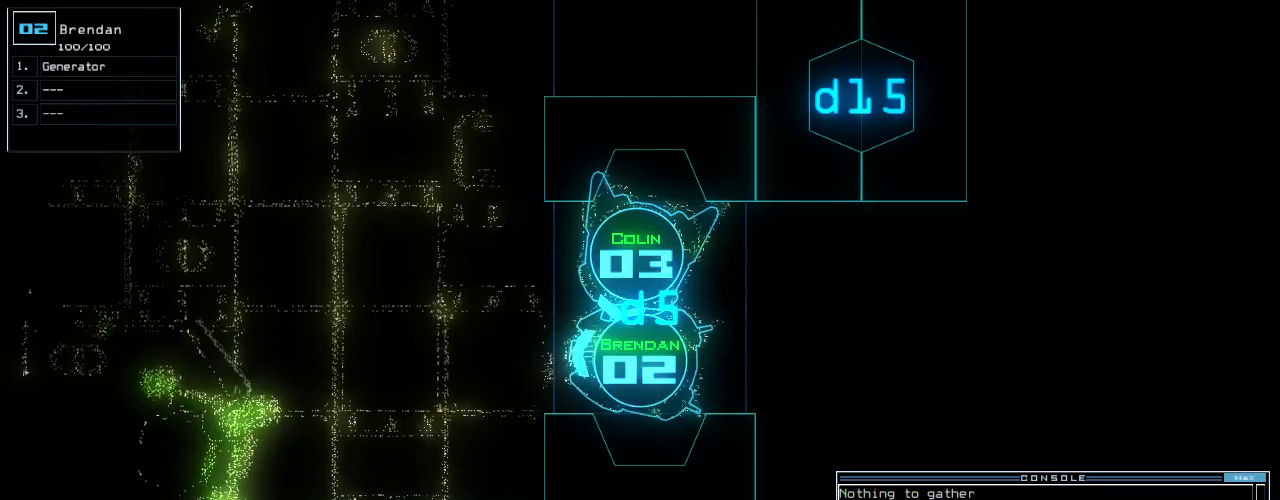
Gameplay with keyboard; each line is a JSON object with the keys held at the frame after it. "events" lists presses ("down") and releases ("up") of ".", "0", "1", "2", "3", "4", "5", "6", "7", "8", "9", "a", "b", "backspace", "c", "caps_lock", "comma", "ctrl_l", "ctrl_r", "d", "down", "e", "equals", "escape", "f", "f8", "g", "h", "i", "j", "k", "l", "left", "m", "minus", "n", "o", "p", "q", "quote", "r", "return", "right", "s", "semicolon", "shift_l", "shift_r", "space", "t", "tab", "tilde", "u", "up", "v", "w", "x", "y" and "z" between this image and that frame as [ms after this image, input, new state], when the widget could be followed in between. No other keys are recorded. Mouse input is not recorded.
{"keys": ["down", "tilde"], "events": [[83, "up", "down"], [104, "tilde", "down"], [167, "up", "up"], [208, "tilde", "up"], [458, "down", "down"], [458, "tilde", "down"]]}
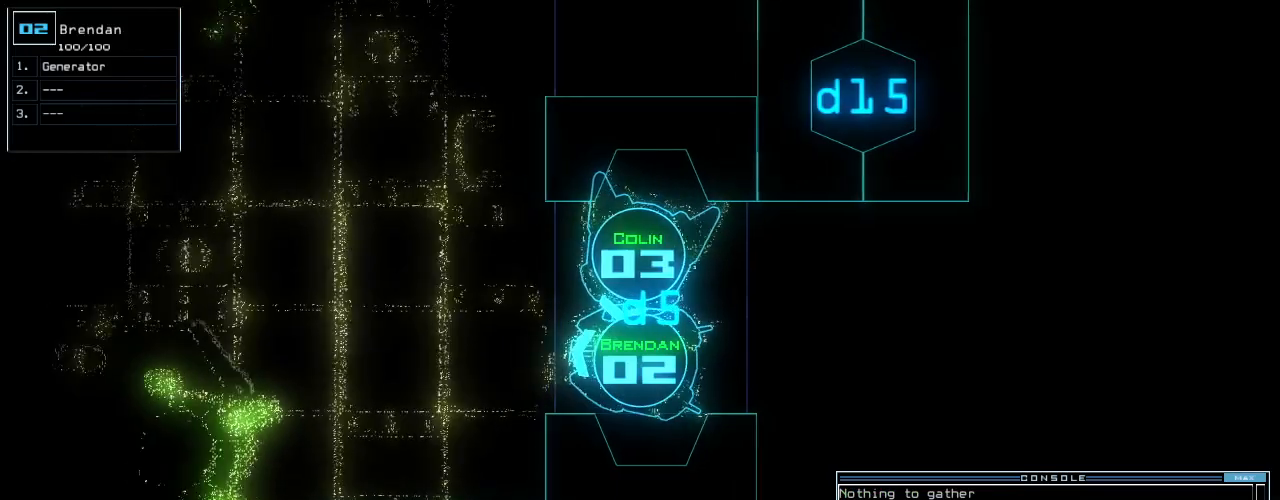
{"keys": [], "events": [[21, "tilde", "up"], [104, "down", "up"], [292, "left", "down"], [354, "left", "up"]]}
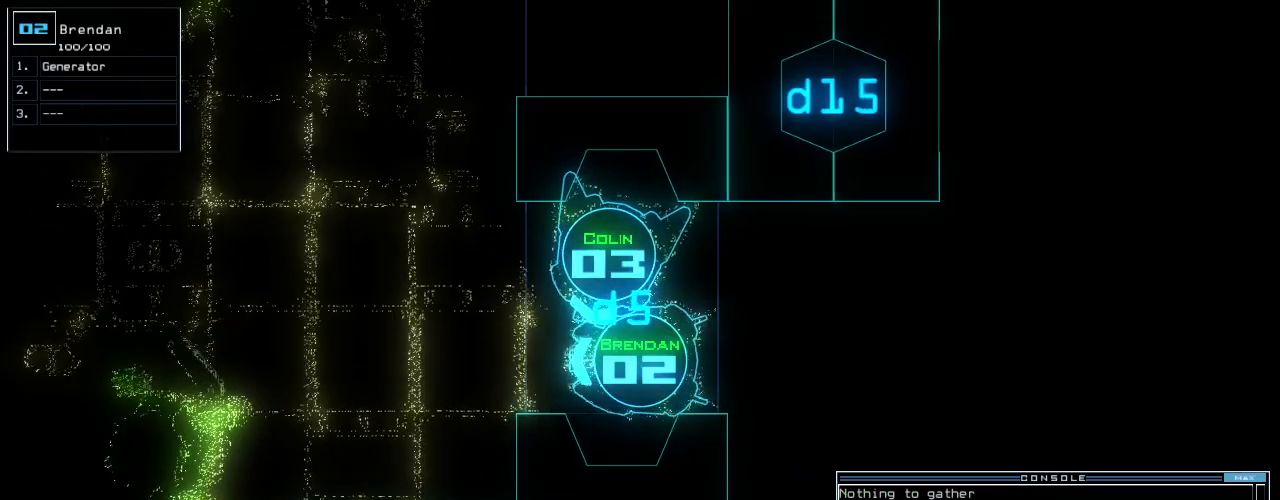
{"keys": ["return"], "events": [[42, "up", "down"], [125, "up", "up"], [354, "t", "down"], [396, "e", "down"], [438, "t", "up"], [458, "return", "down"], [500, "e", "up"]]}
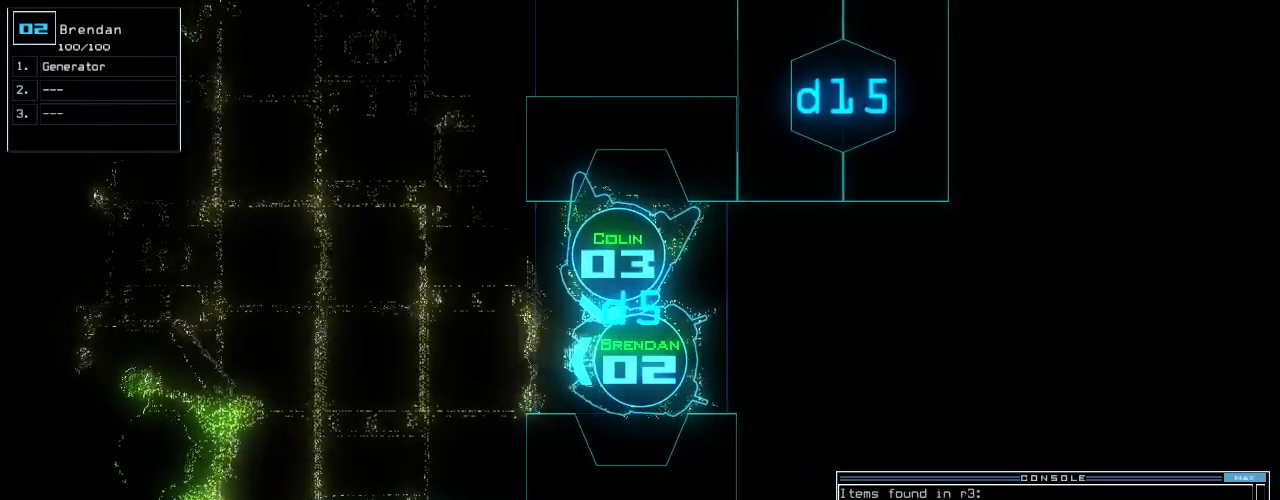
{"keys": [], "events": [[42, "return", "up"]]}
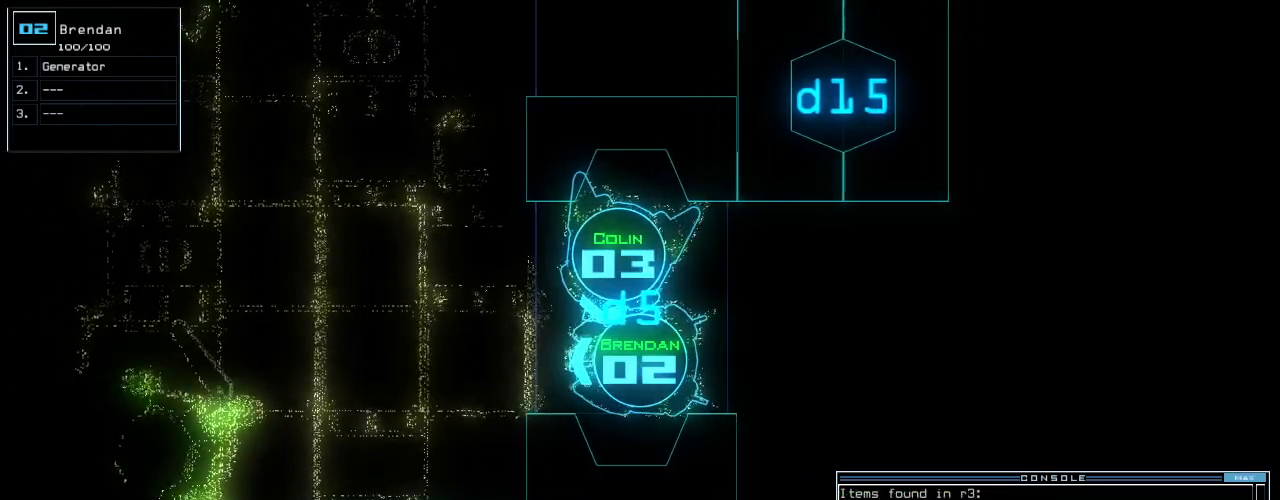
{"keys": [], "events": [[62, "space", "down"], [125, "space", "up"]]}
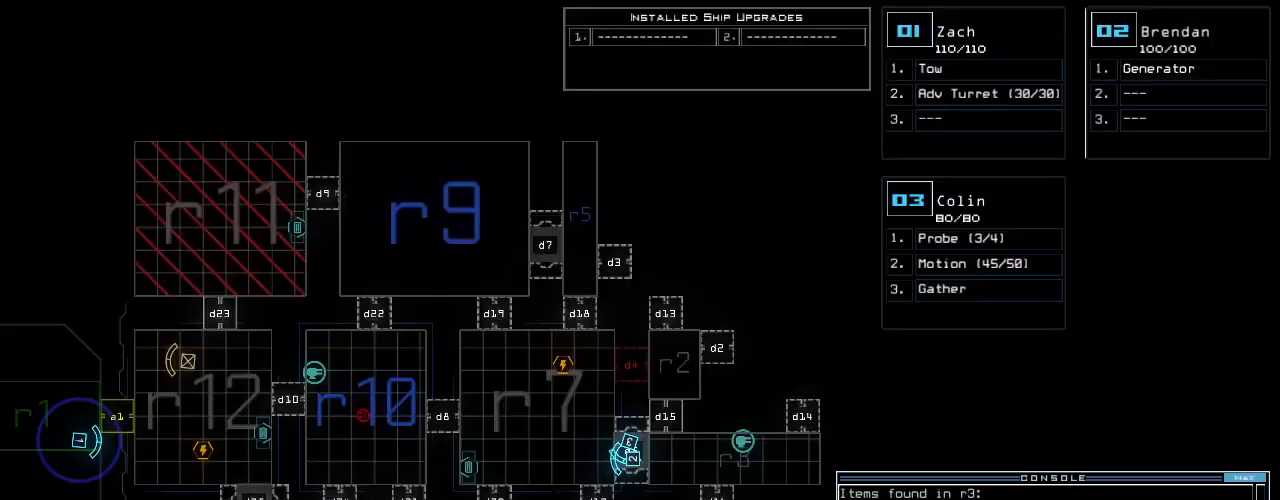
{"keys": ["left", "up"], "events": [[229, "1", "down"], [271, "up", "down"], [312, "1", "up"], [354, "left", "down"]]}
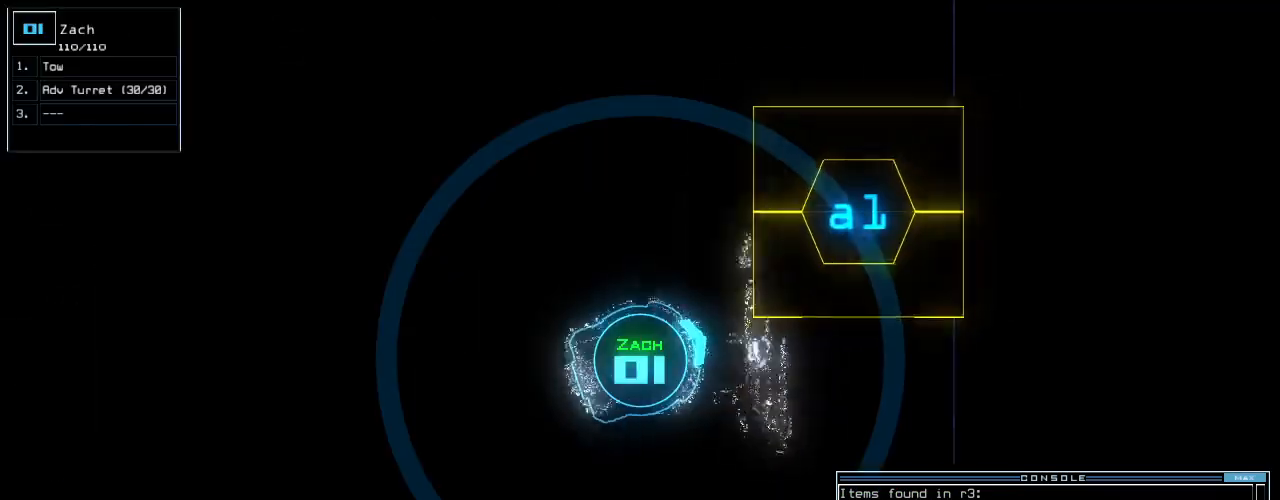
{"keys": ["right", "up"], "events": [[83, "a", "down"], [167, "r", "down"], [188, "left", "up"], [208, "a", "up"], [229, "return", "down"], [250, "r", "up"], [354, "return", "up"], [479, "right", "down"]]}
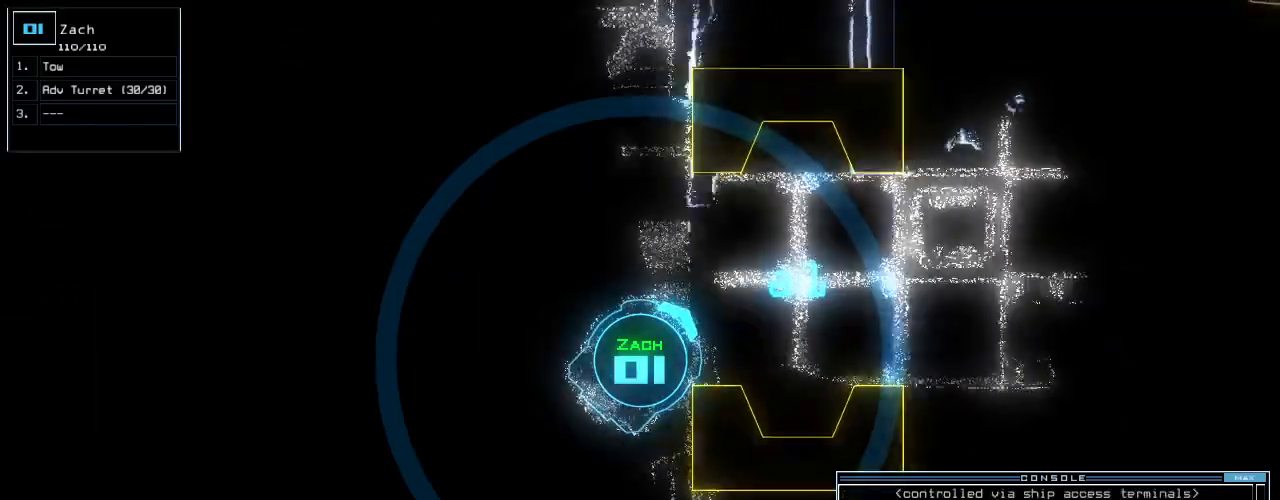
{"keys": ["up"], "events": [[167, "right", "up"], [333, "left", "down"], [479, "left", "up"]]}
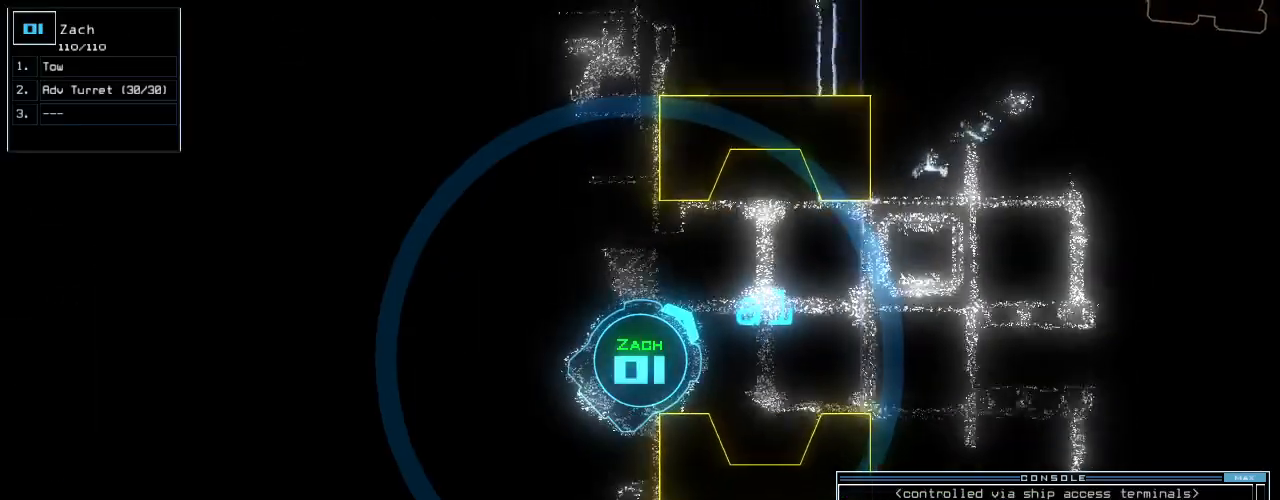
{"keys": [], "events": [[21, "right", "down"], [188, "right", "up"], [479, "up", "up"]]}
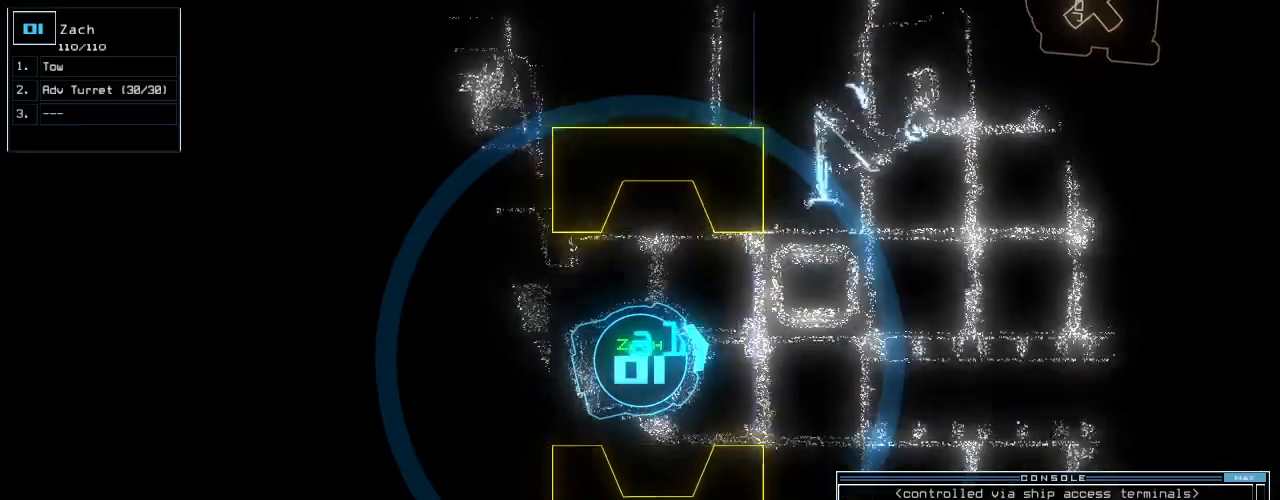
{"keys": ["left"], "events": [[146, "right", "down"], [375, "right", "up"], [396, "left", "down"]]}
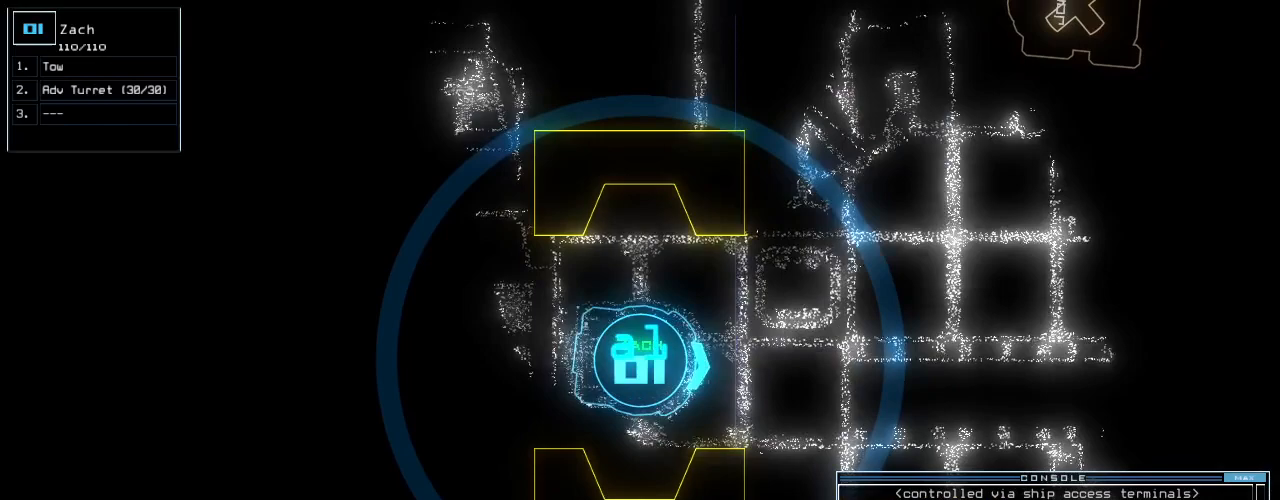
{"keys": ["down"], "events": [[83, "left", "up"], [417, "down", "down"]]}
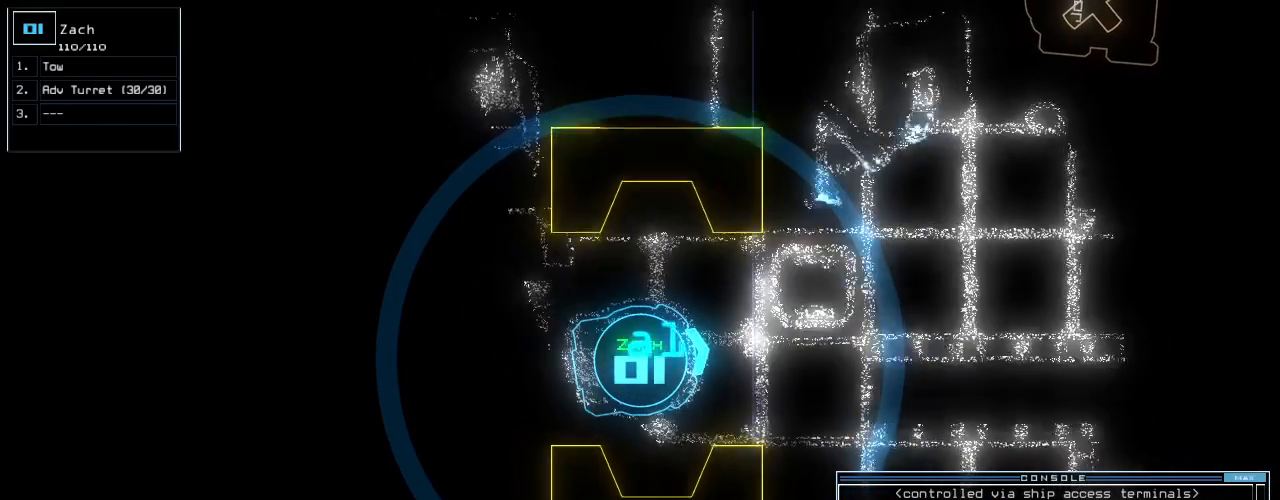
{"keys": ["down"], "events": [[271, "r", "down"], [333, "a", "down"], [375, "r", "up"], [438, "a", "up"]]}
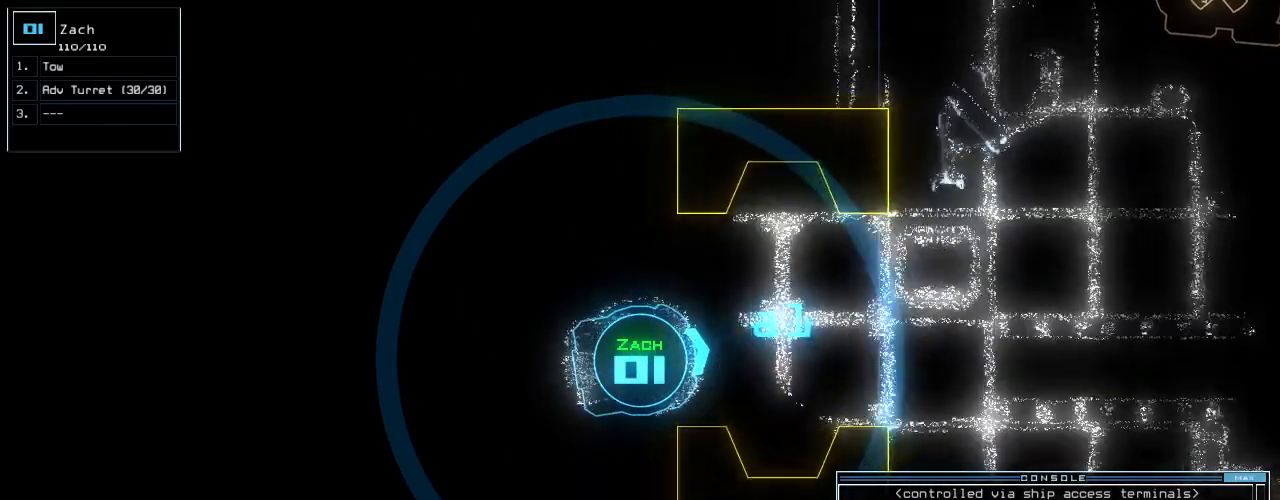
{"keys": ["down"], "events": [[21, "return", "down"], [188, "return", "up"], [229, "left", "down"], [479, "left", "up"]]}
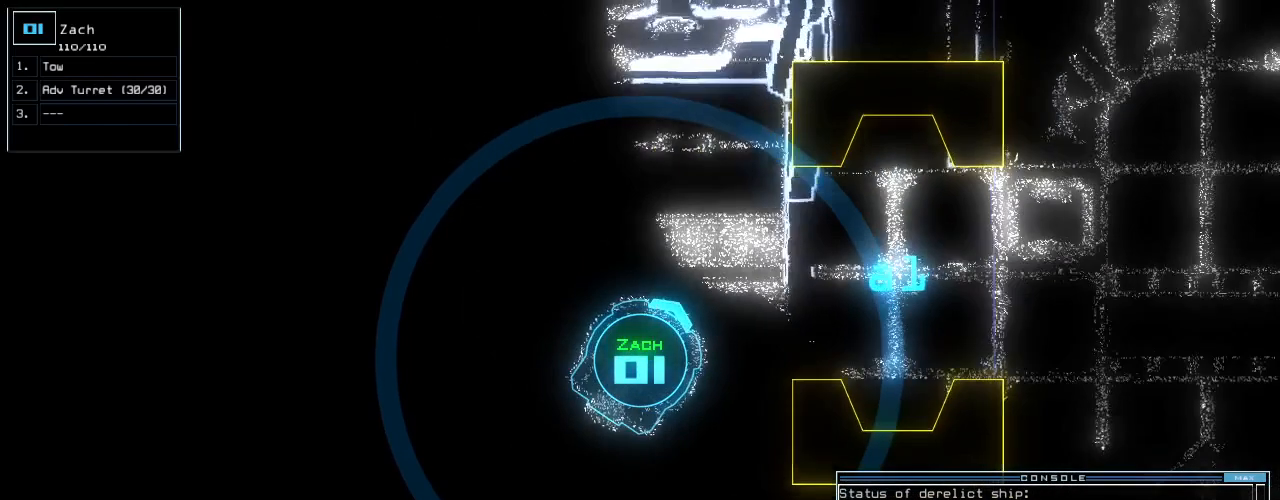
{"keys": [], "events": [[229, "down", "up"], [229, "space", "down"], [292, "space", "up"]]}
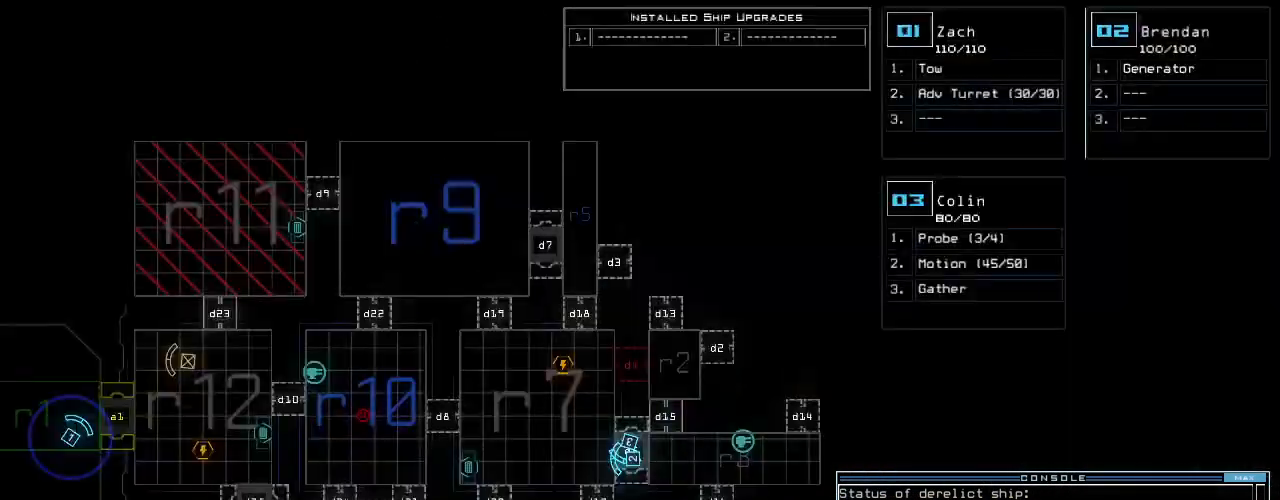
{"keys": [], "events": []}
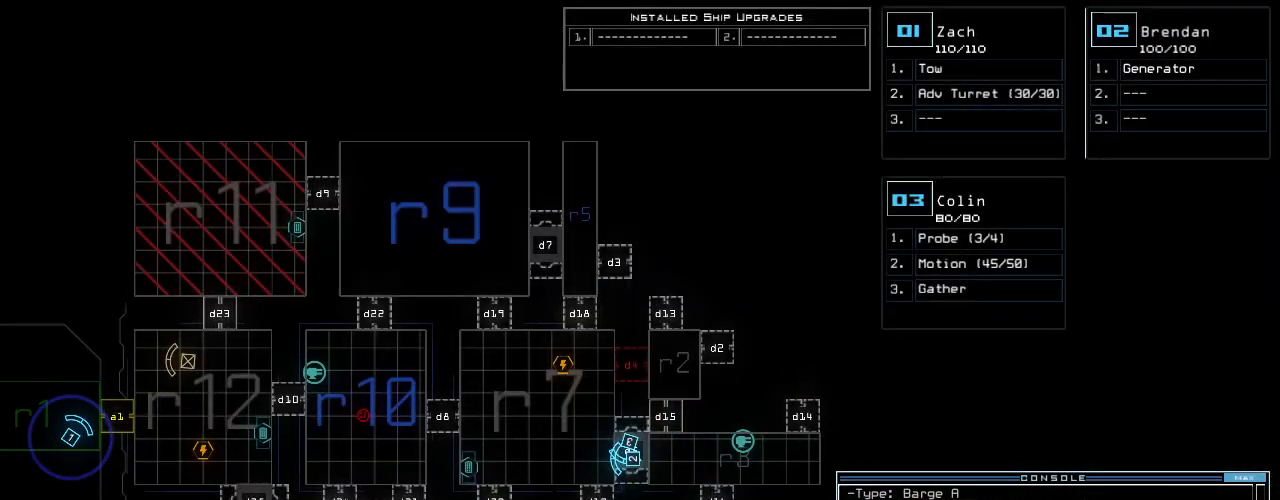
{"keys": [], "events": []}
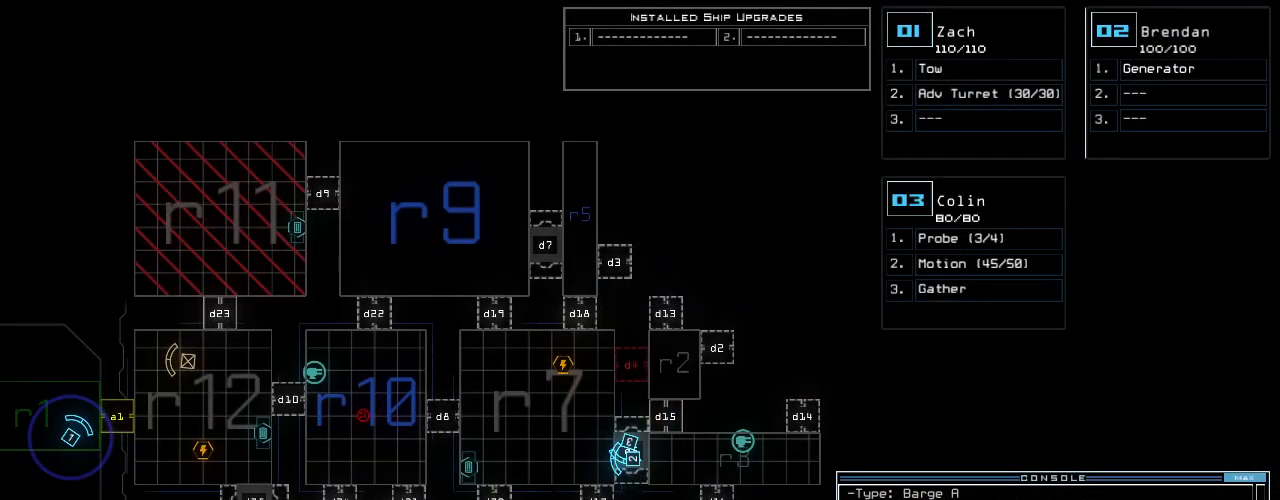
{"keys": [], "events": []}
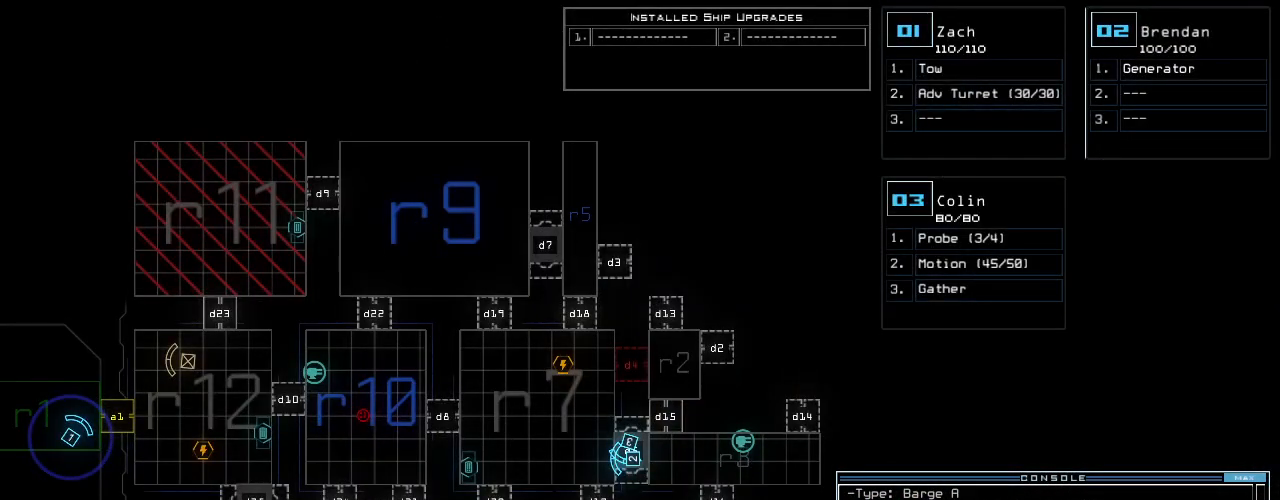
{"keys": [], "events": []}
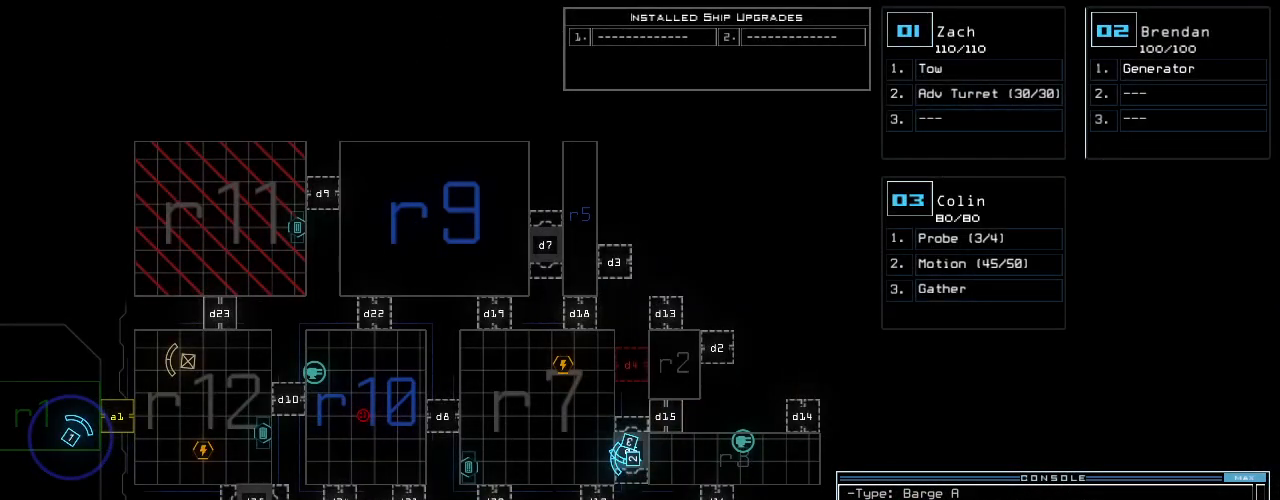
{"keys": [], "events": []}
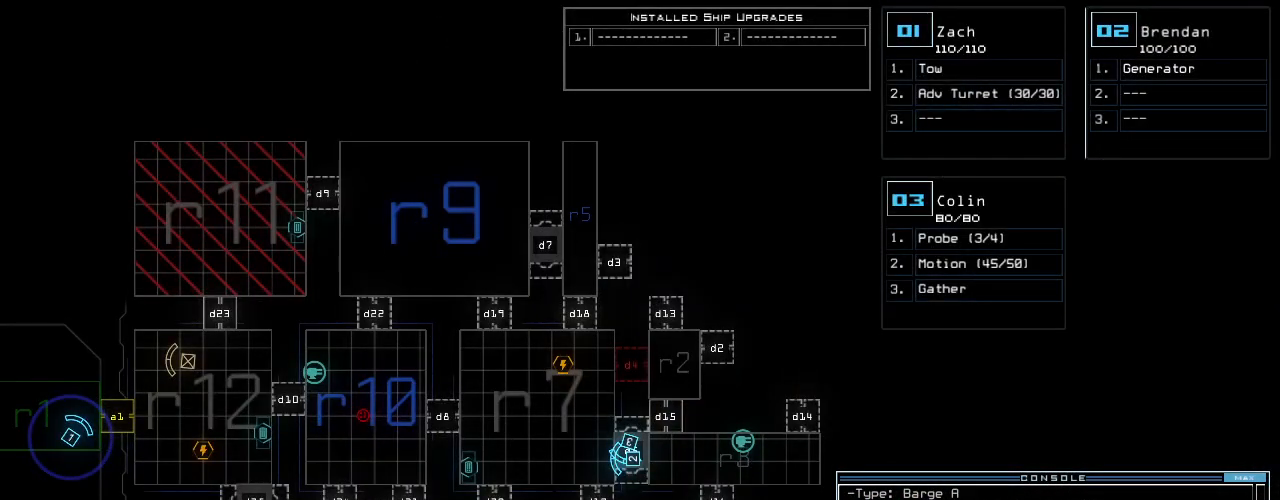
{"keys": [], "events": []}
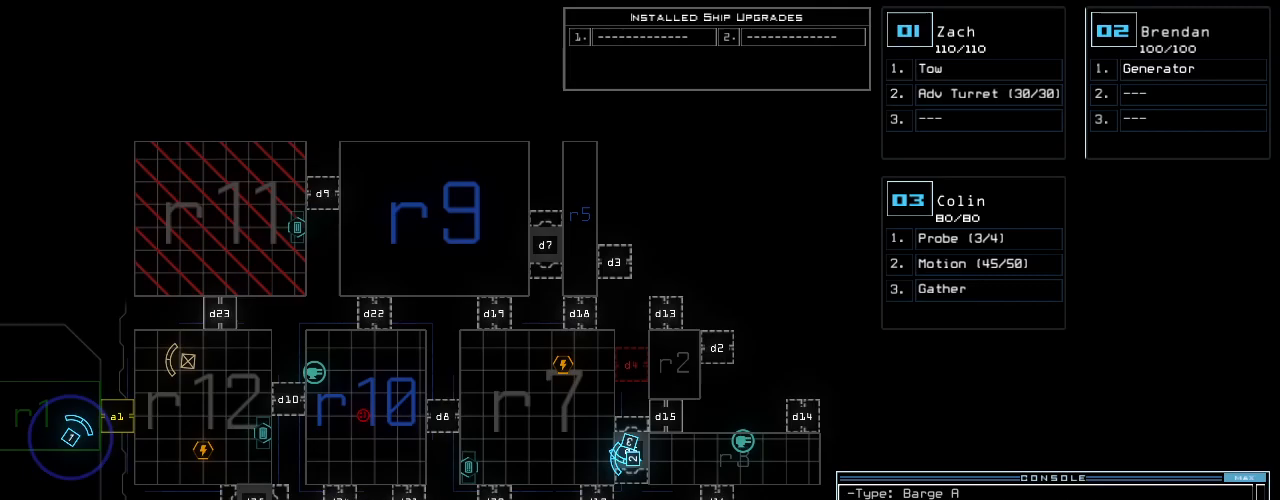
{"keys": ["up"], "events": [[354, "2", "down"], [375, "up", "down"], [438, "2", "up"]]}
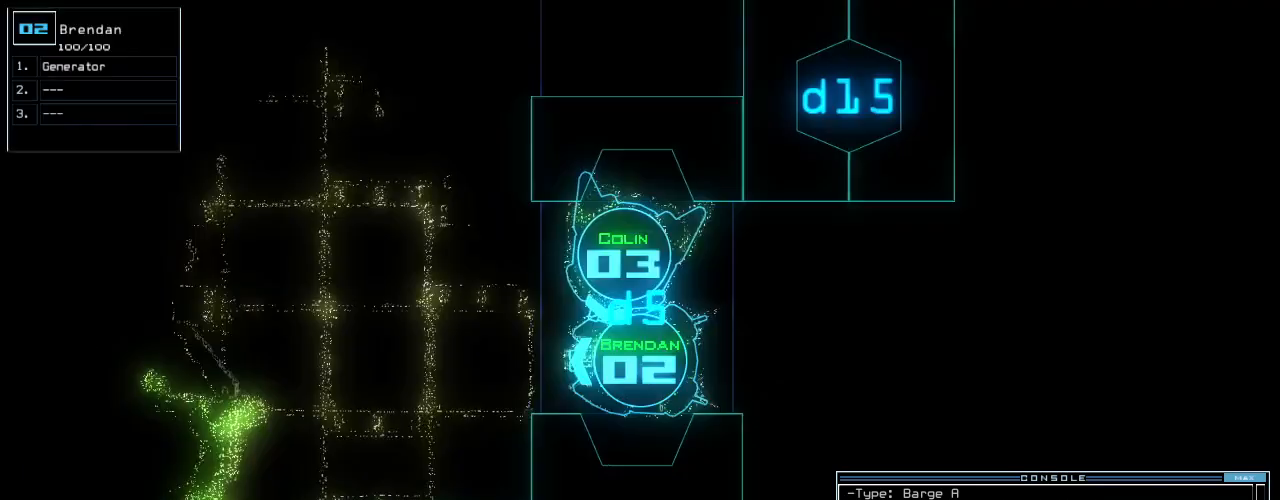
{"keys": ["right", "up"], "events": [[21, "right", "down"], [146, "right", "up"], [188, "left", "down"], [271, "left", "up"], [417, "right", "down"]]}